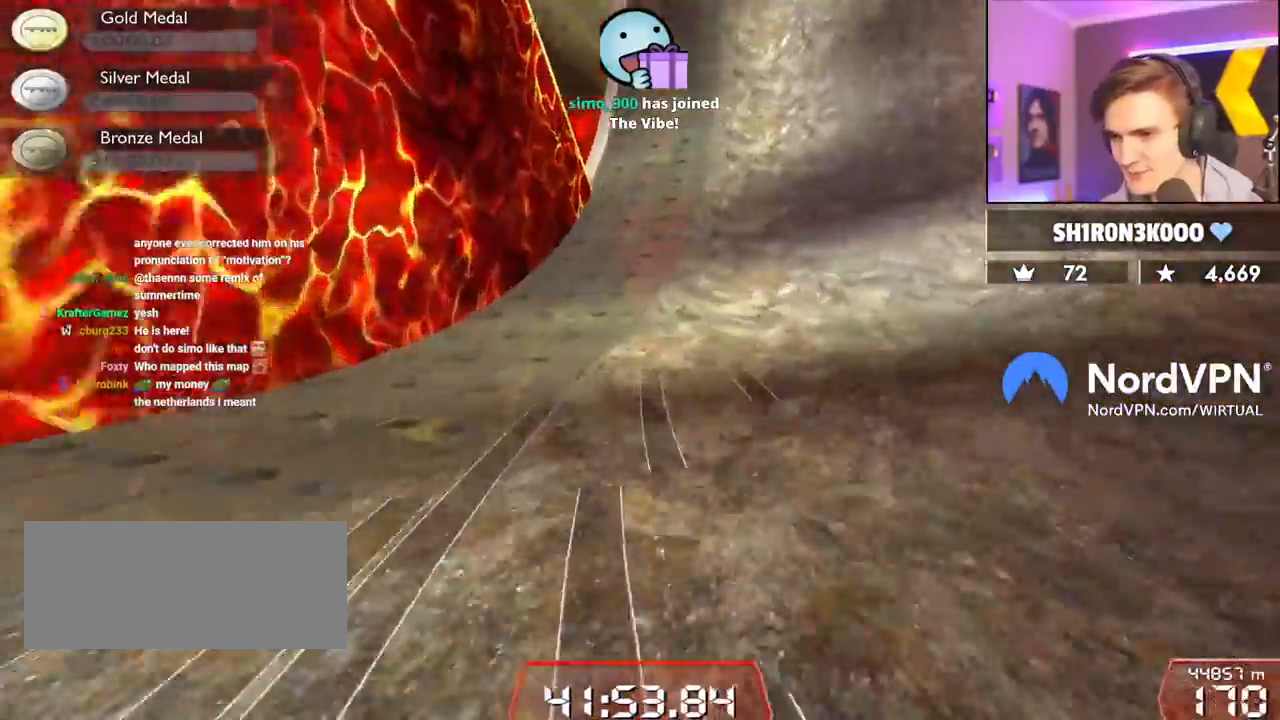
Gameplay with keyboard; each line is a JSON object with the keys held at the frame after it. "events" lists presses ("down") and releases ("up") of "brake", "down", "left", "right" and "up" between this image and that frame as [ms after this image, input, new state], when the widget could be followed in between. No other keys are recorded. Mouse input is not recorded. Key names are as the overlay labels them; some are game actions (e.g. jump) rather than physical keys.
{"keys": ["up"], "events": [[150, "right", "down"], [234, "right", "up"], [384, "left", "down"], [467, "left", "up"]]}
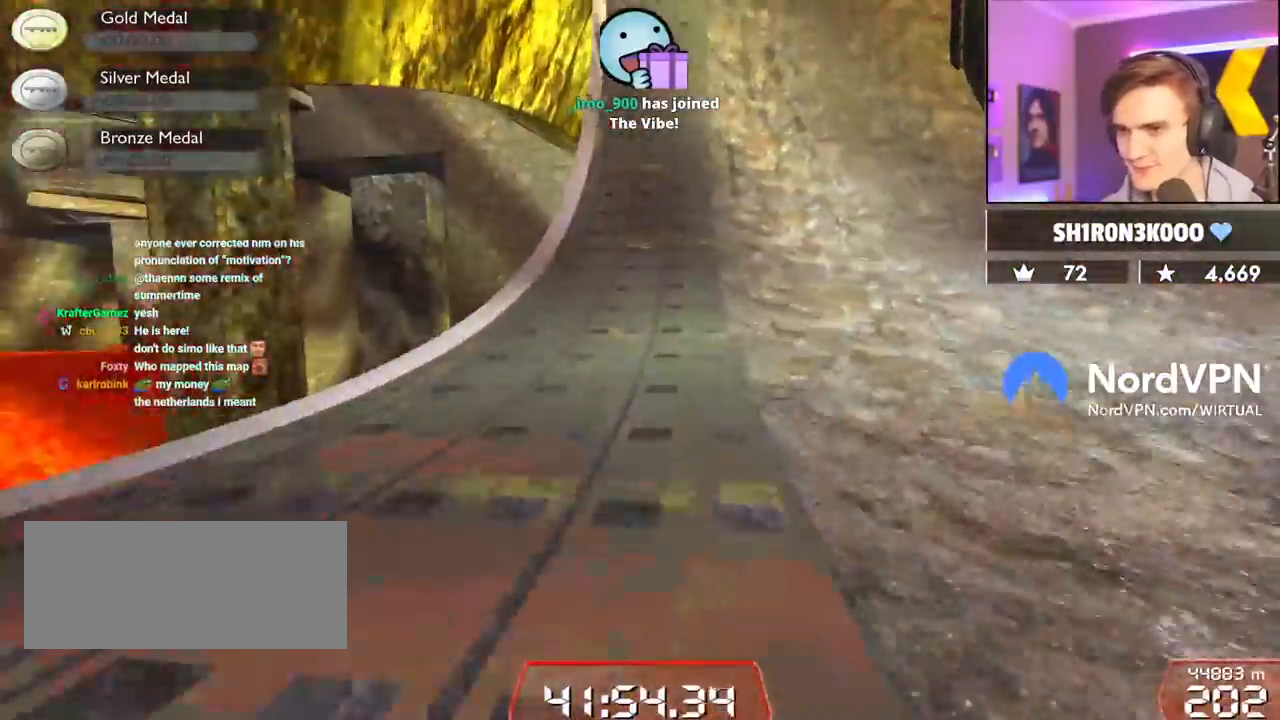
{"keys": ["up"], "events": [[200, "left", "down"], [300, "left", "up"]]}
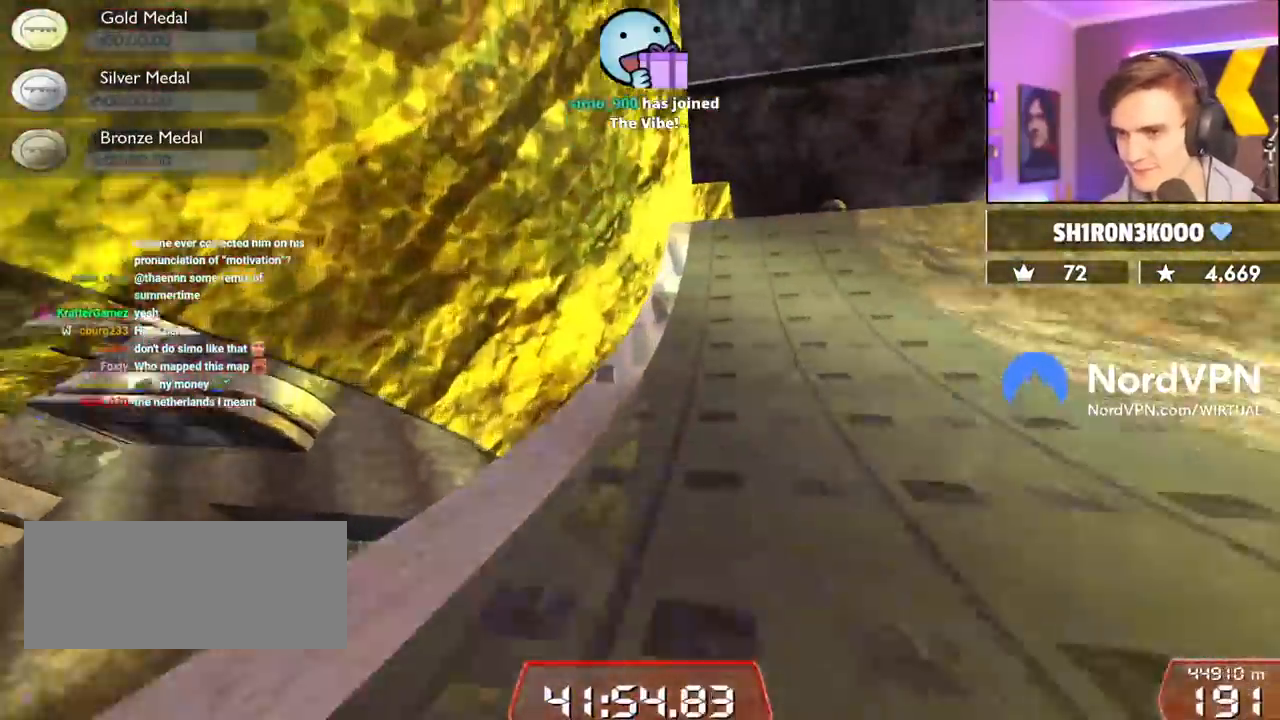
{"keys": ["left", "up"], "events": [[34, "left", "down"], [84, "left", "up"], [134, "right", "down"], [417, "left", "down"], [417, "right", "up"]]}
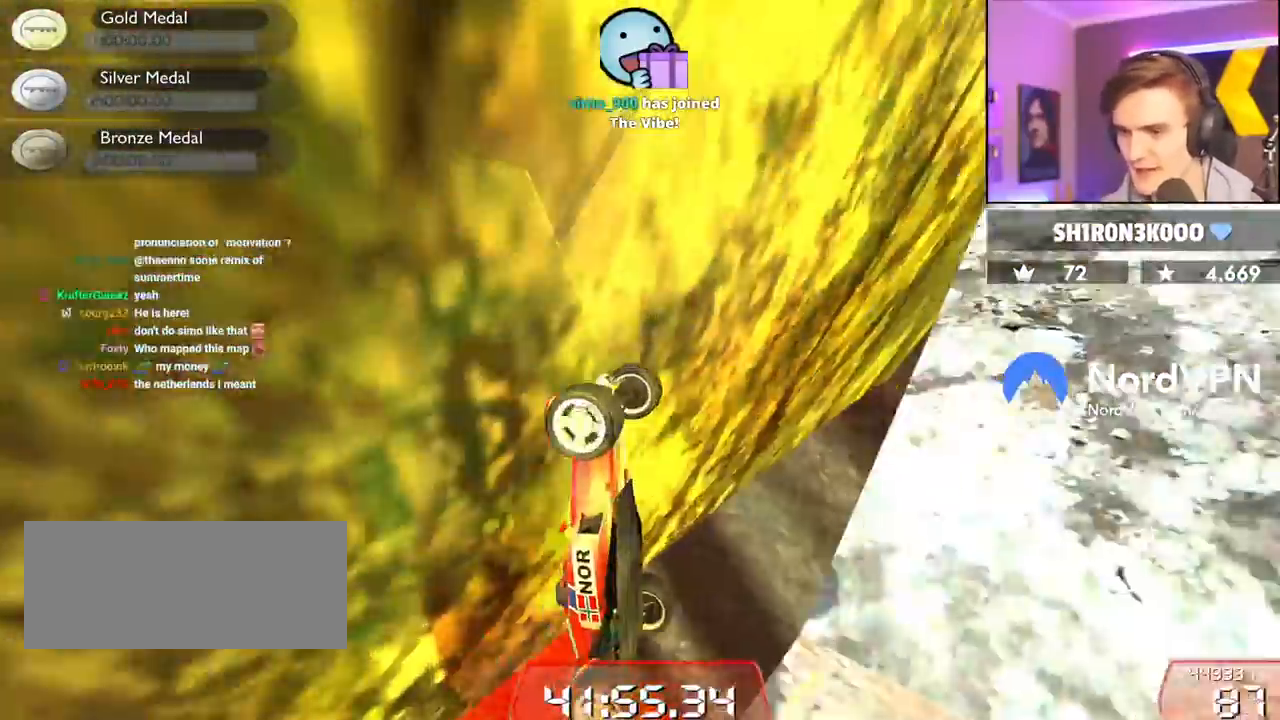
{"keys": ["left", "up"], "events": []}
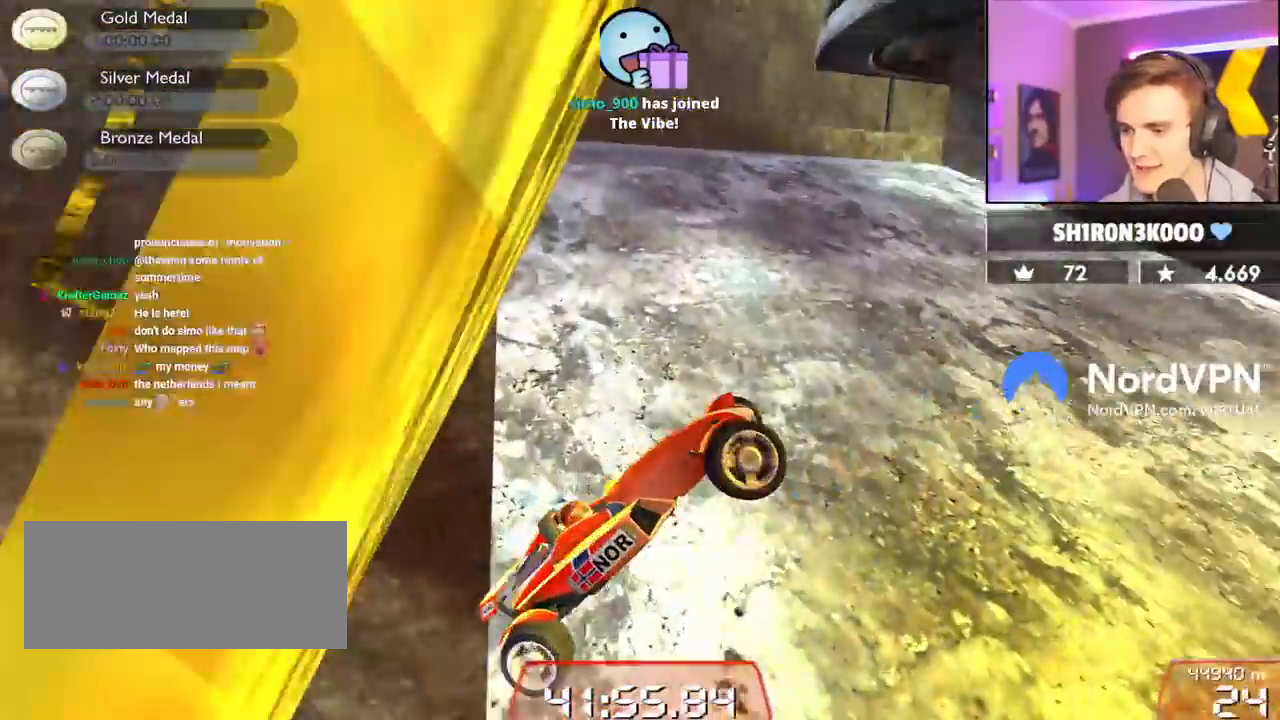
{"keys": ["left", "up"], "events": [[117, "left", "up"], [117, "right", "down"], [484, "left", "down"], [484, "right", "up"]]}
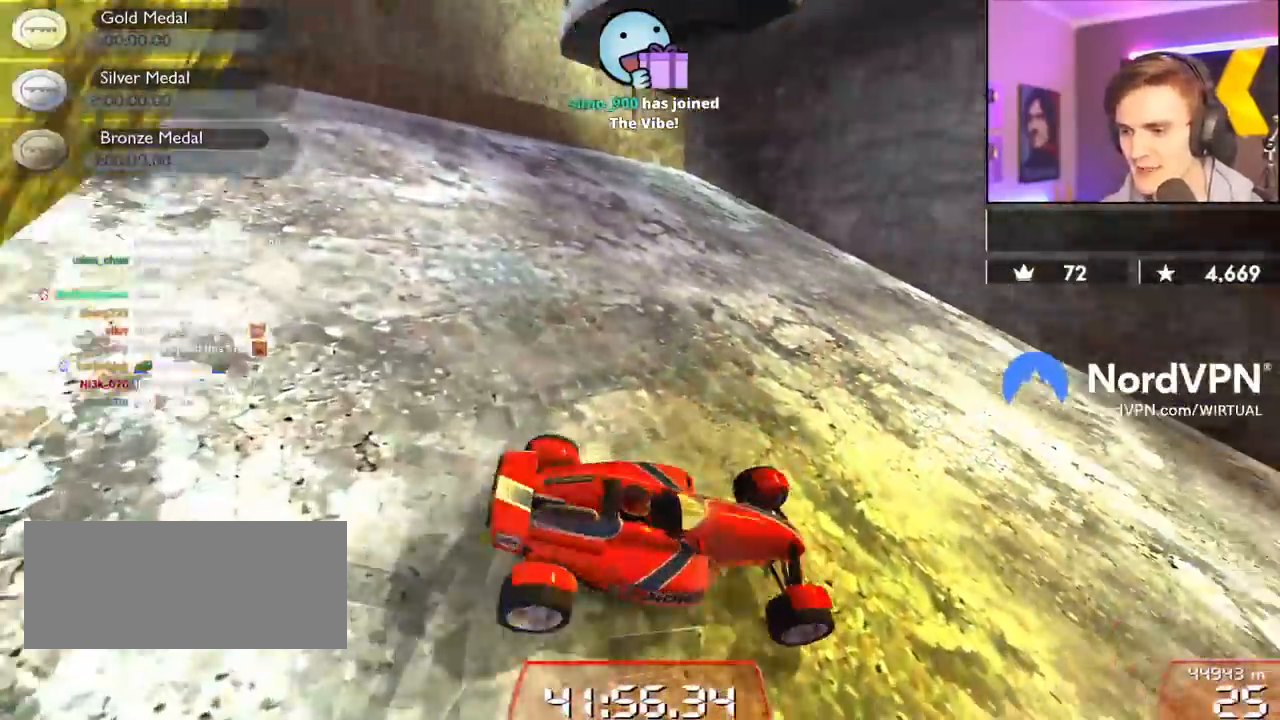
{"keys": ["left"], "events": [[500, "up", "up"]]}
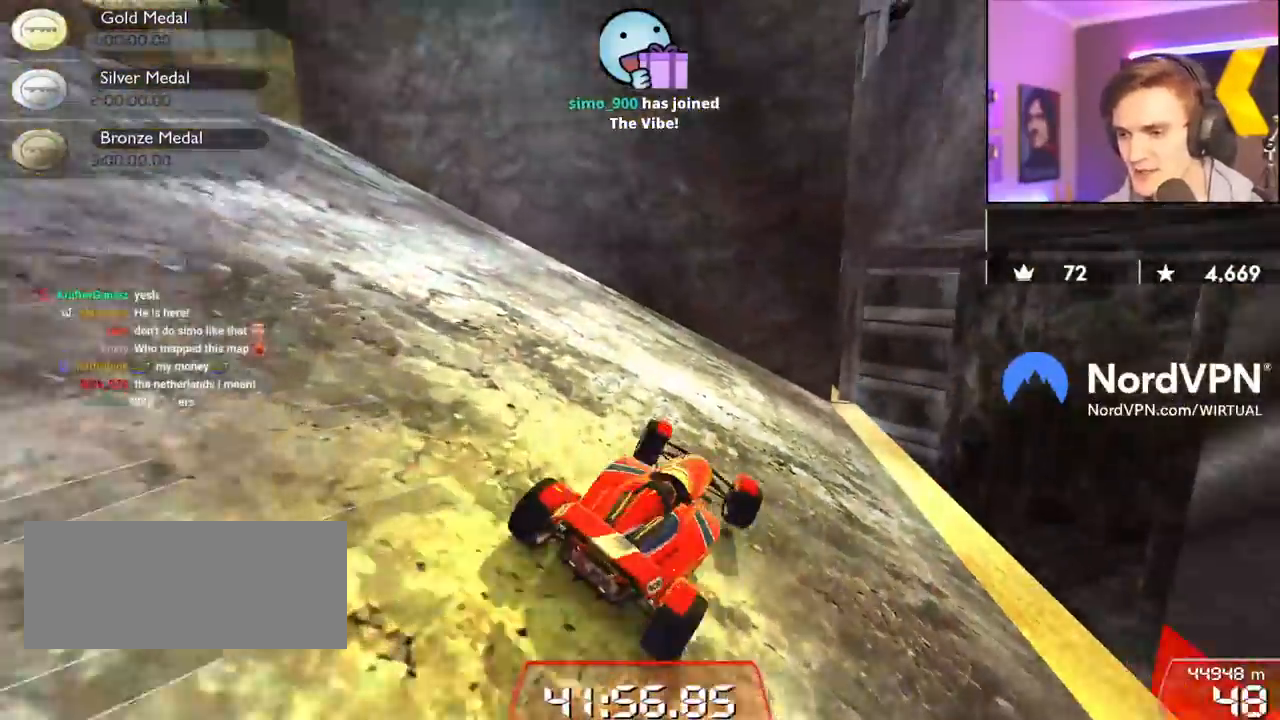
{"keys": ["left", "up"], "events": [[234, "up", "down"]]}
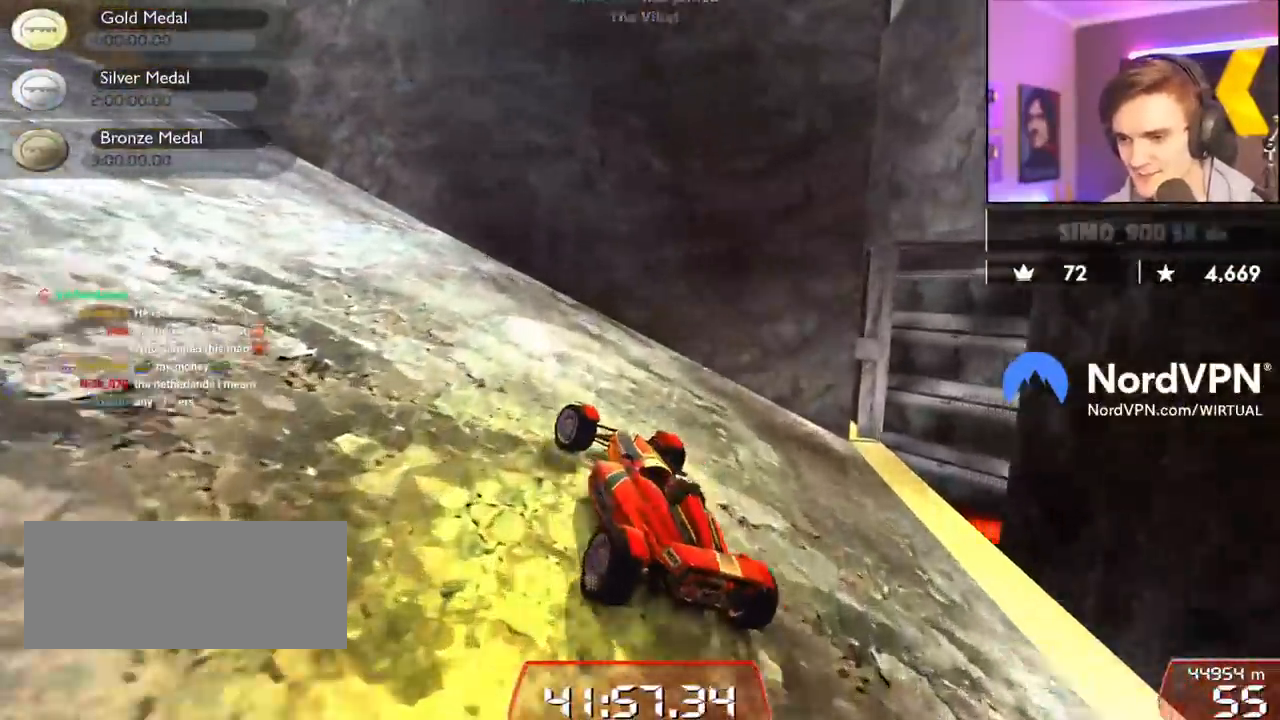
{"keys": ["left", "up"], "events": []}
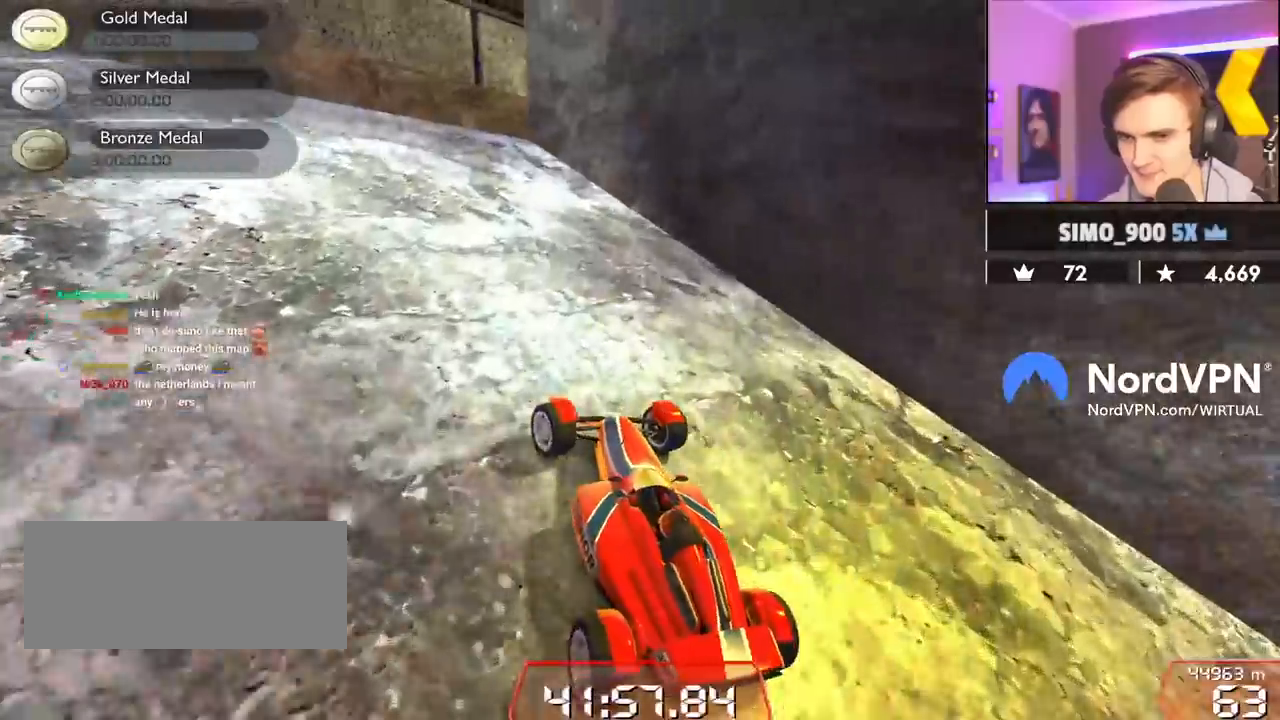
{"keys": ["up"], "events": [[500, "left", "up"]]}
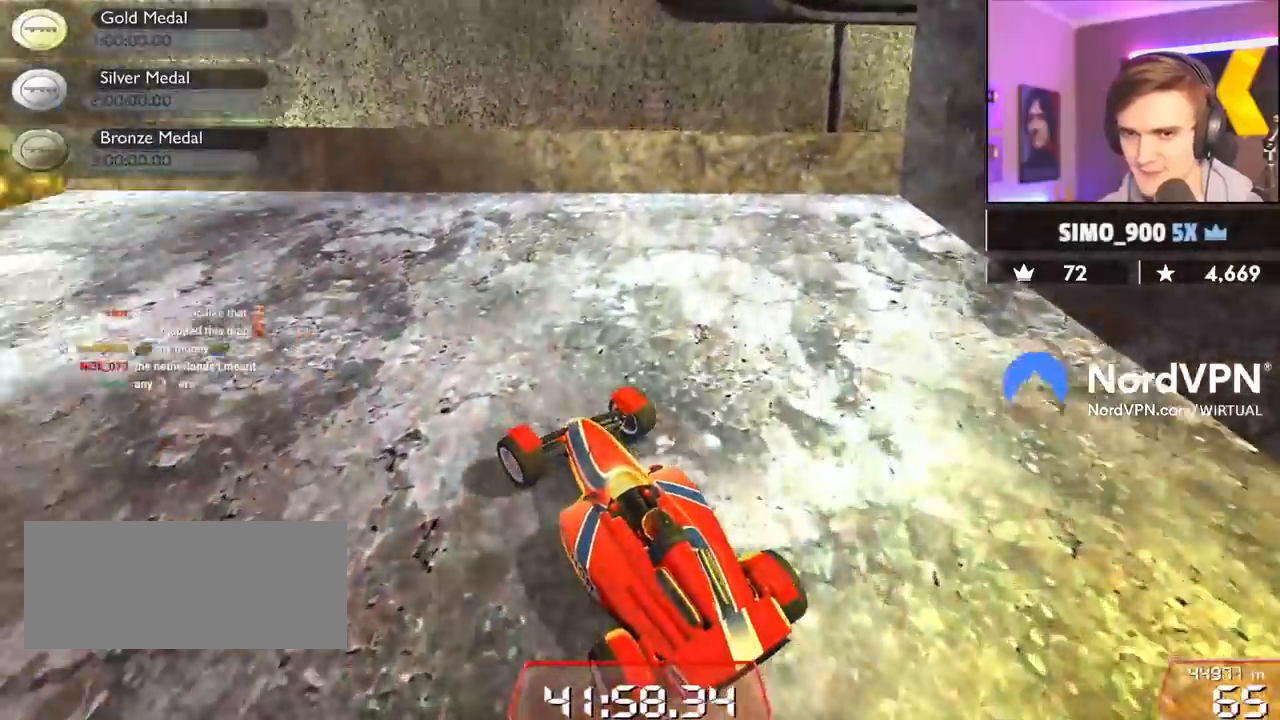
{"keys": ["up"], "events": [[200, "left", "down"], [334, "left", "up"]]}
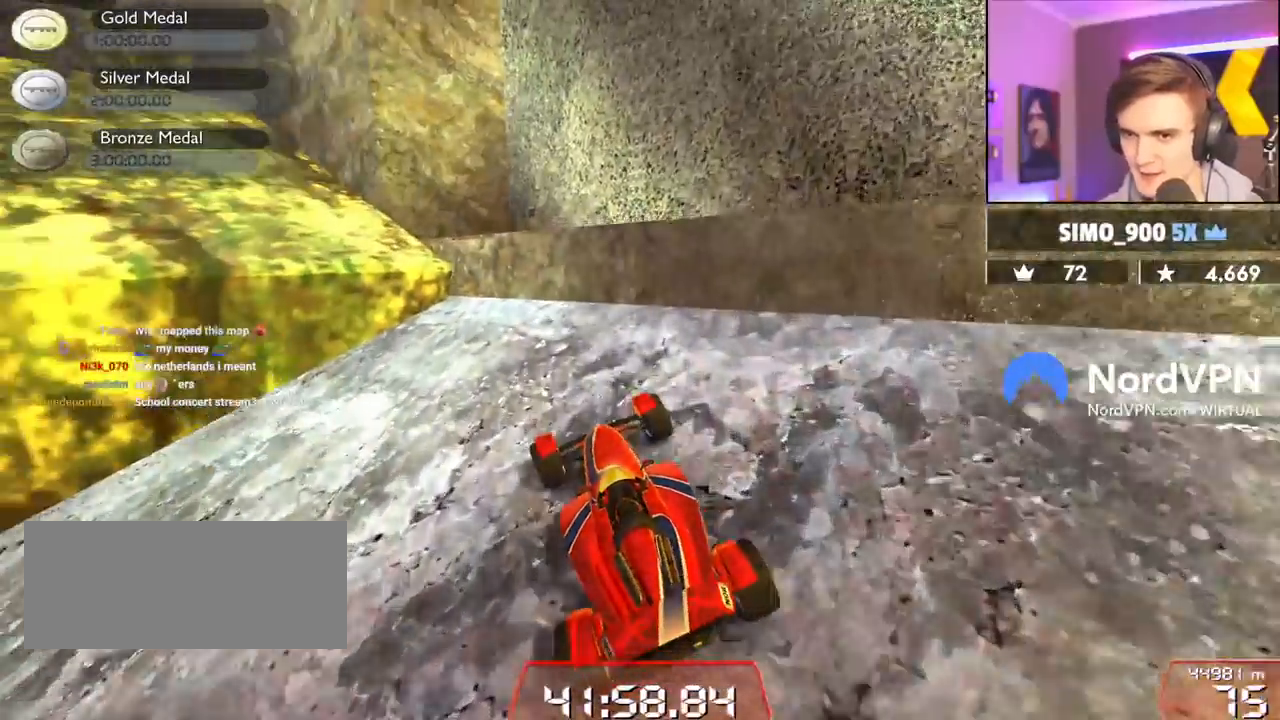
{"keys": ["left", "up"], "events": [[17, "right", "down"], [167, "right", "up"], [200, "right", "down"], [350, "left", "down"], [350, "right", "up"]]}
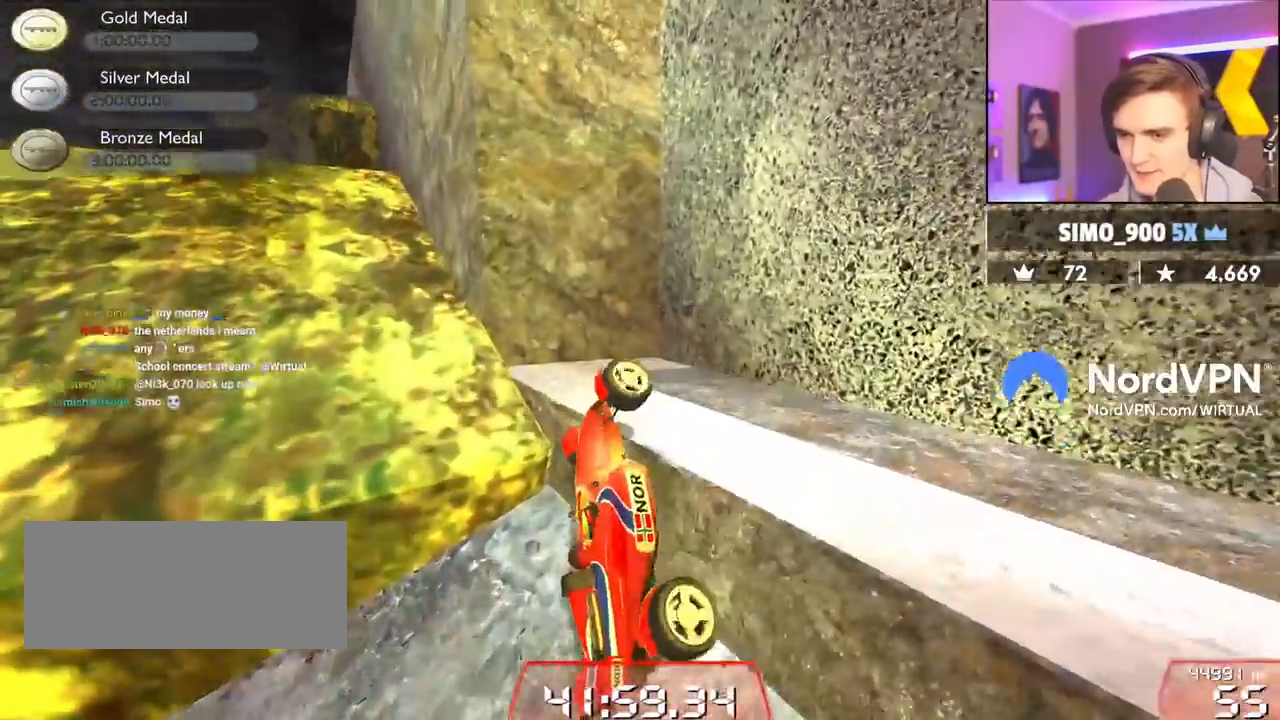
{"keys": ["left", "up"], "events": []}
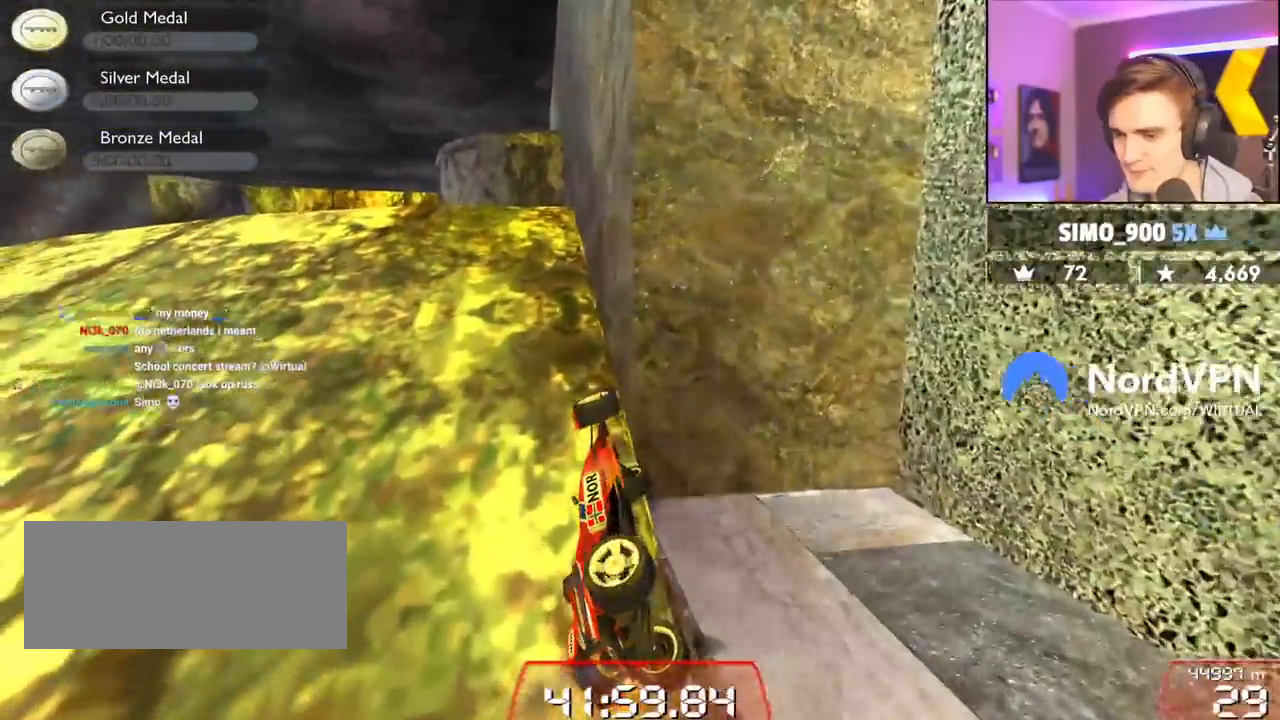
{"keys": ["down", "left", "up"], "events": [[100, "down", "down"]]}
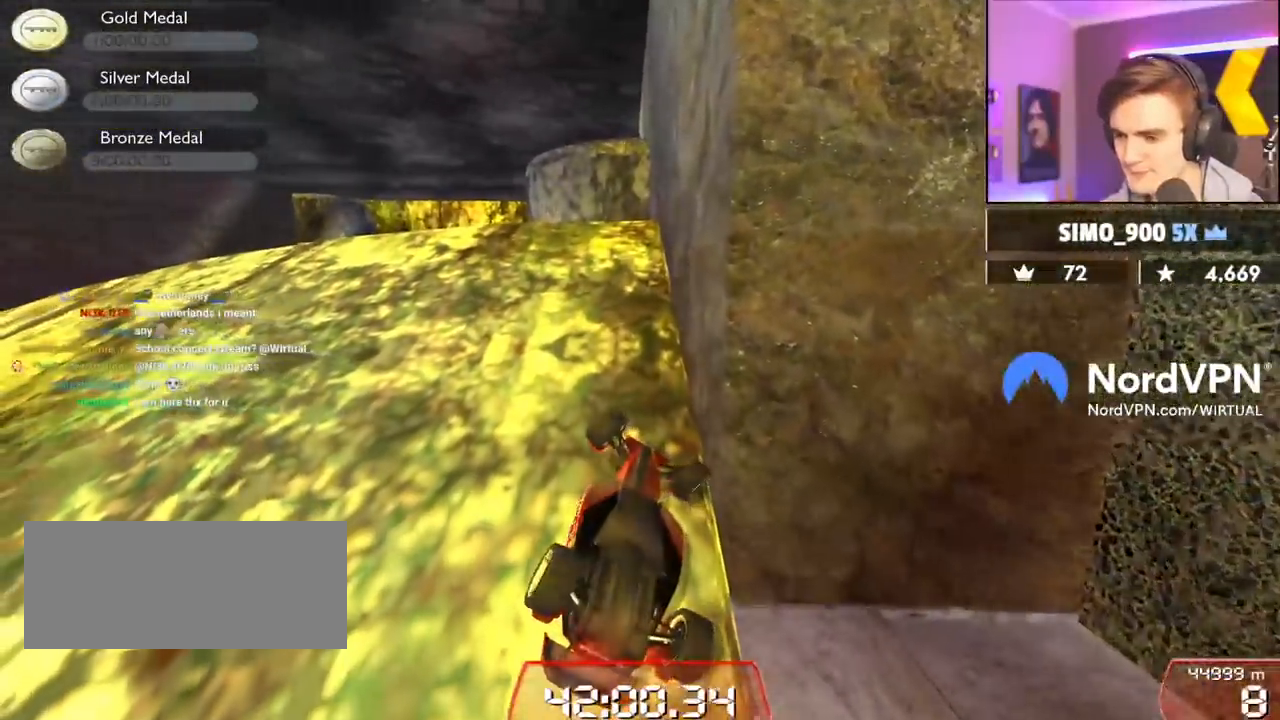
{"keys": [], "events": [[434, "down", "up"], [434, "left", "up"], [484, "up", "up"]]}
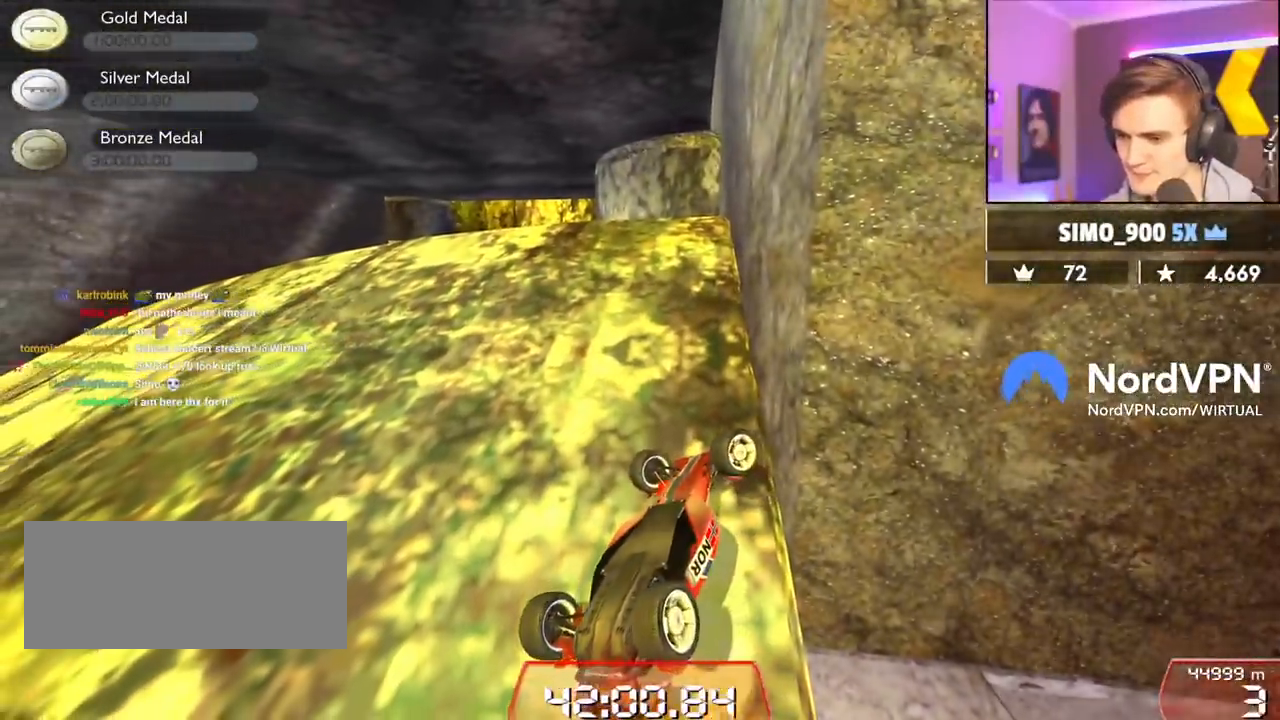
{"keys": ["up"], "events": [[34, "down", "down"], [417, "down", "up"], [450, "up", "down"]]}
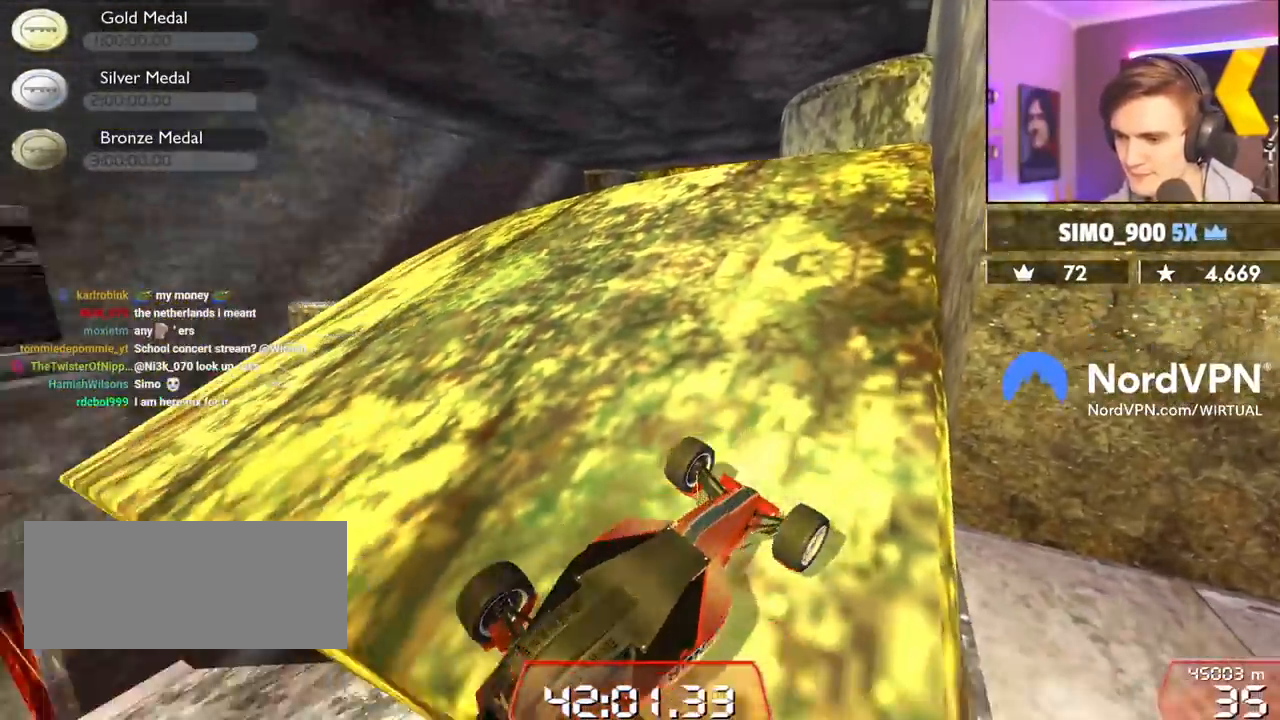
{"keys": ["up"], "events": []}
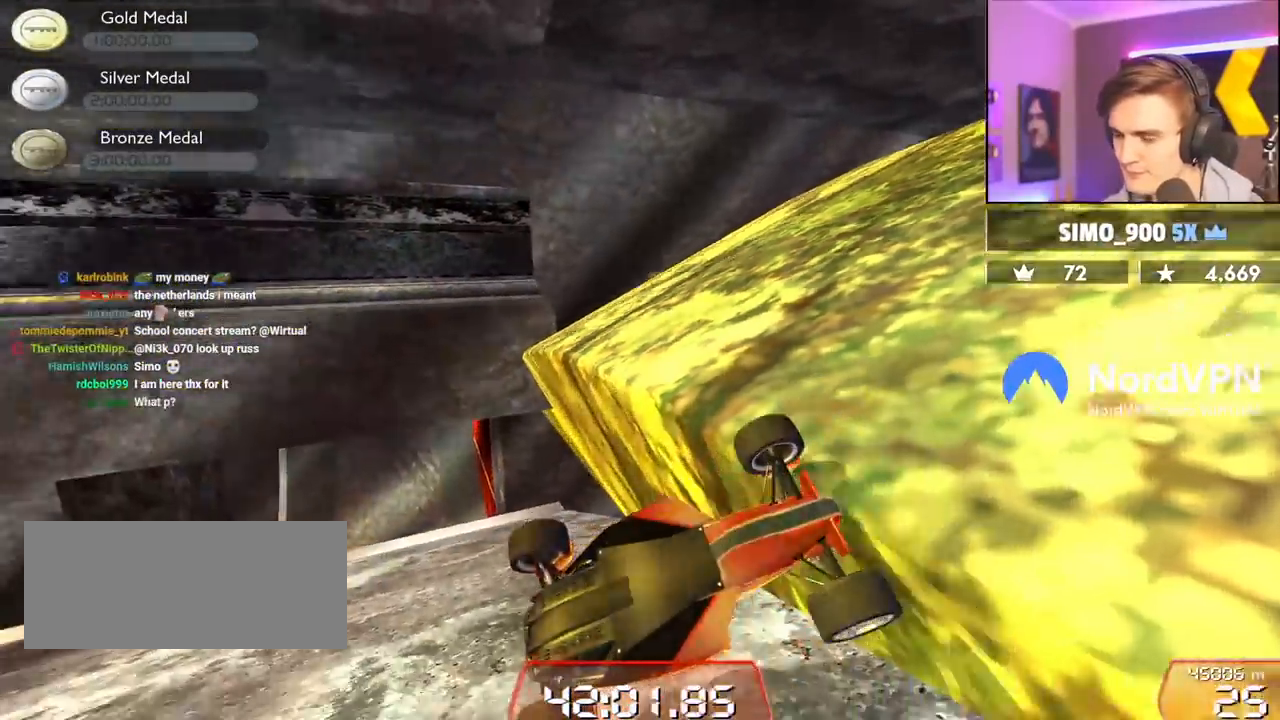
{"keys": ["up"], "events": []}
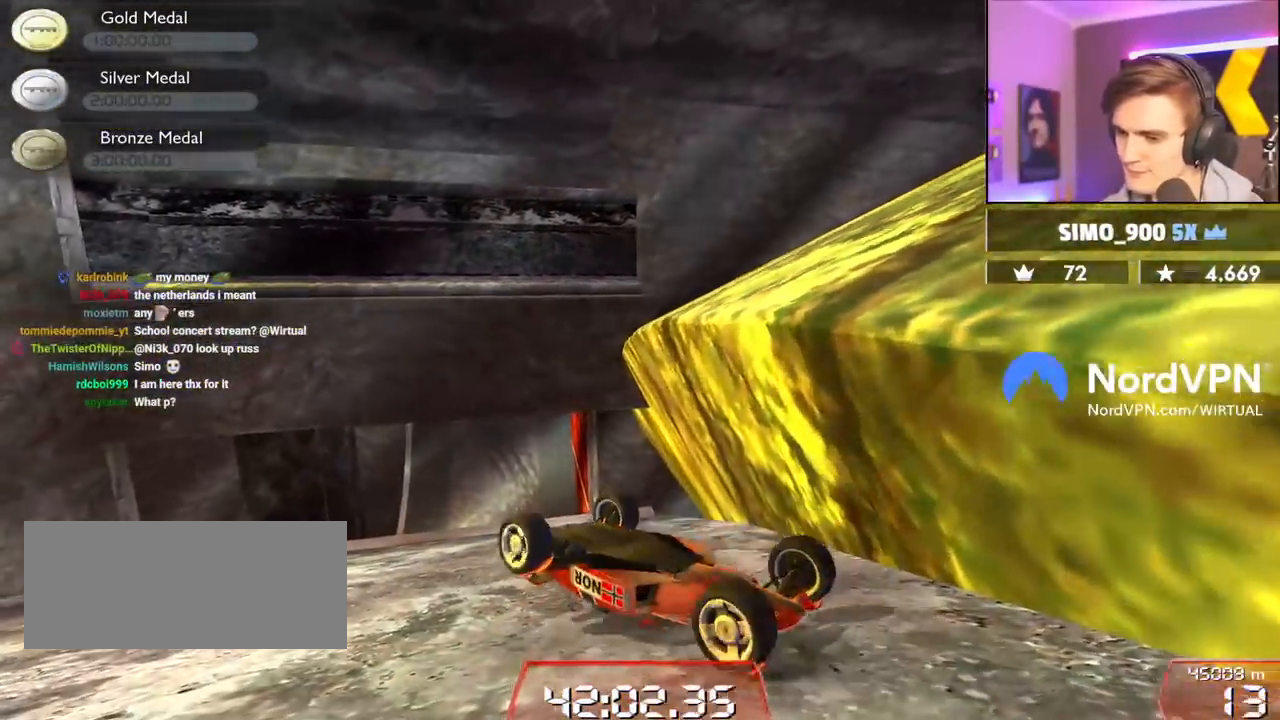
{"keys": ["down"], "events": [[134, "up", "up"], [217, "down", "down"]]}
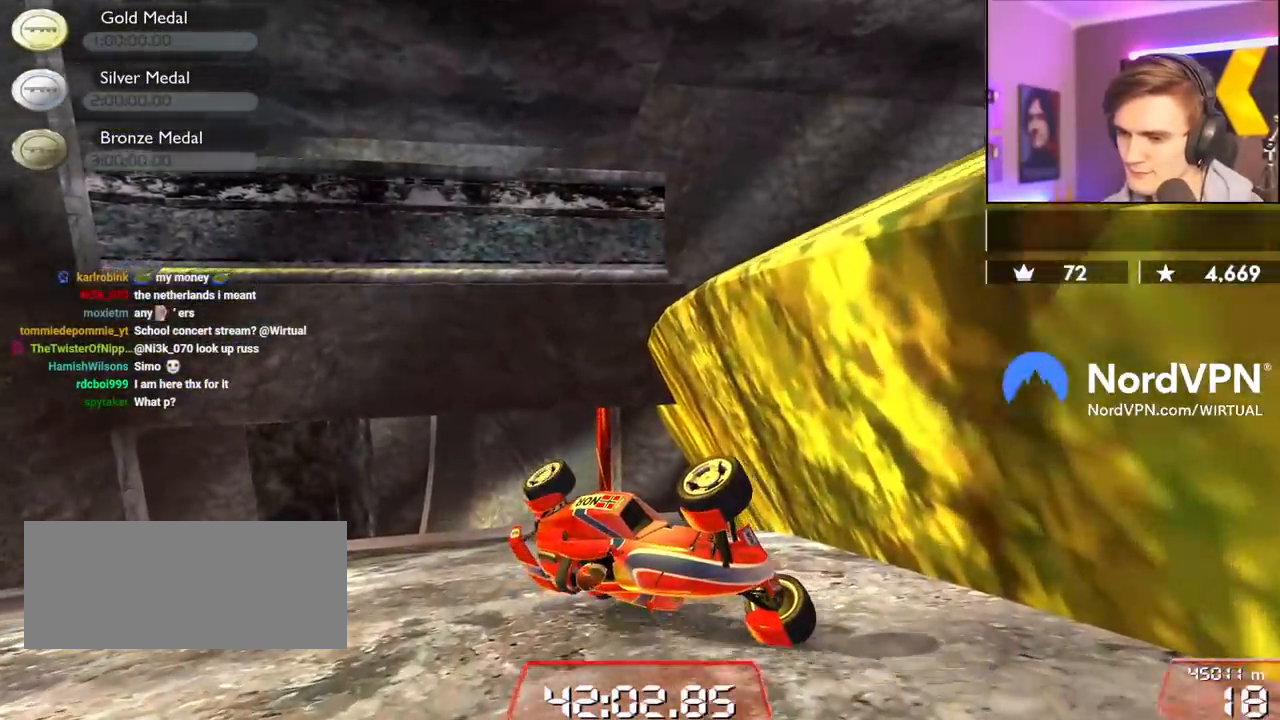
{"keys": ["down"], "events": []}
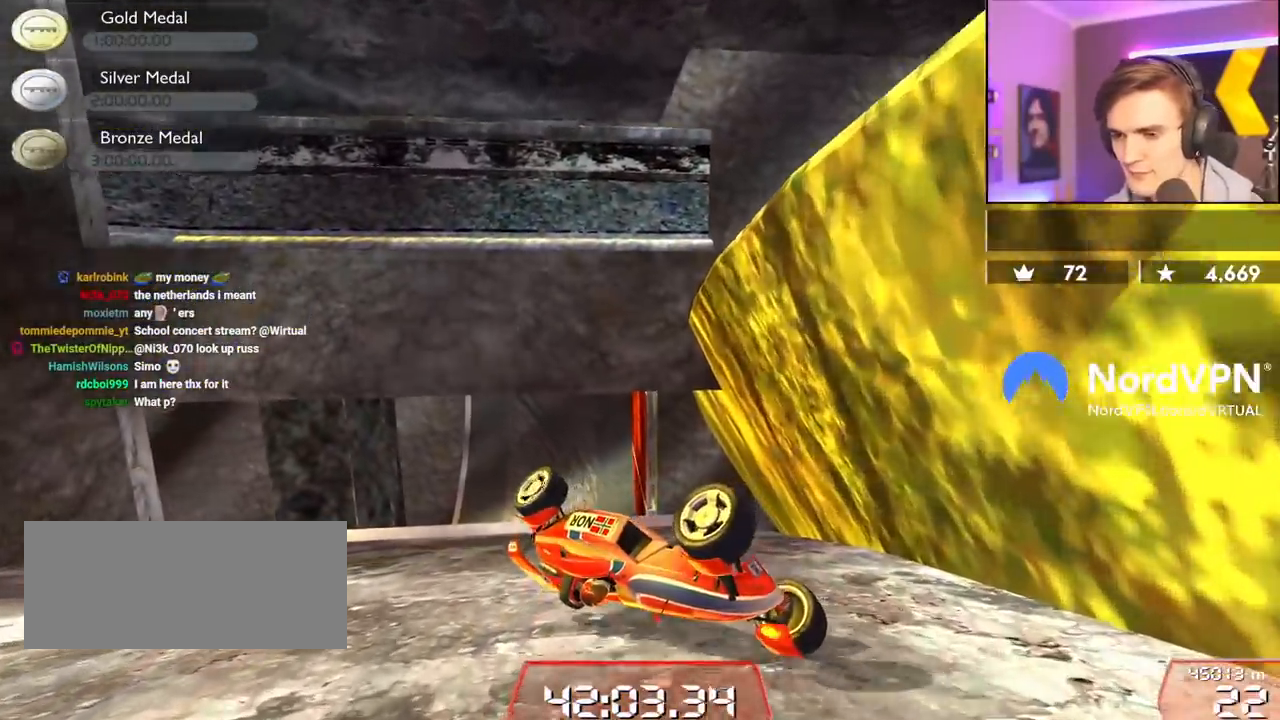
{"keys": [], "events": [[434, "down", "up"]]}
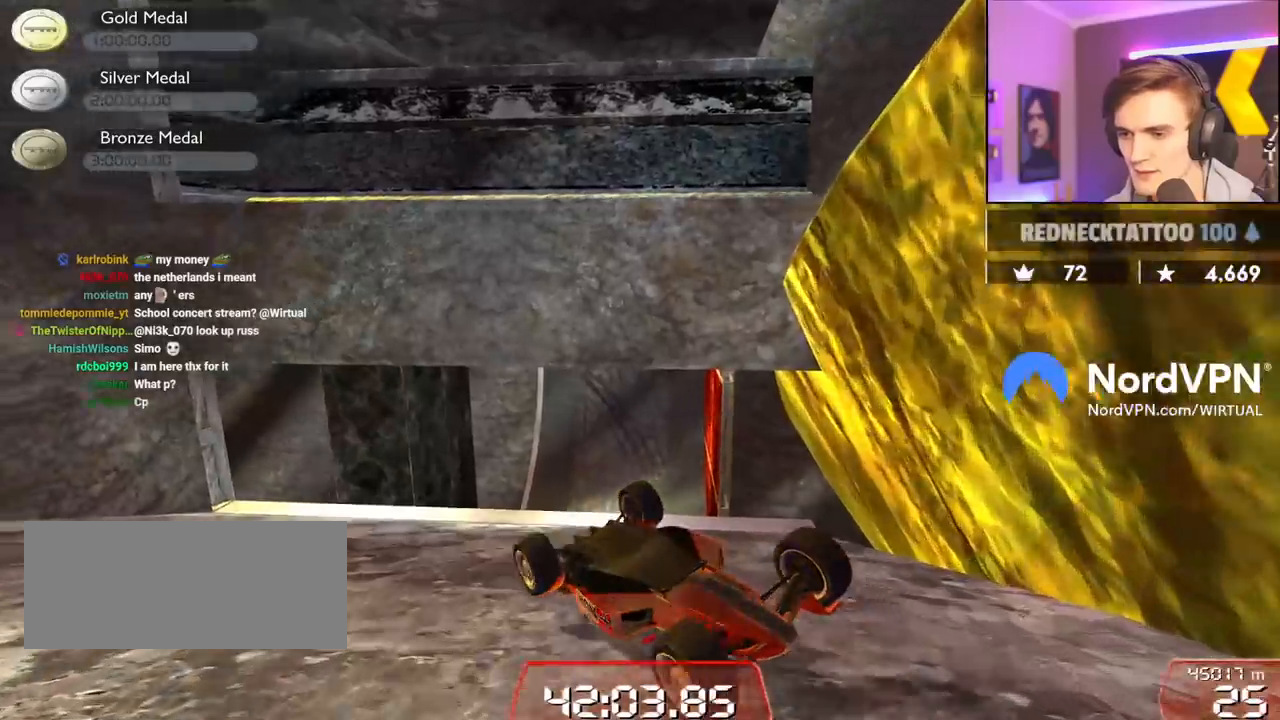
{"keys": [], "events": [[84, "left", "down"], [267, "left", "up"]]}
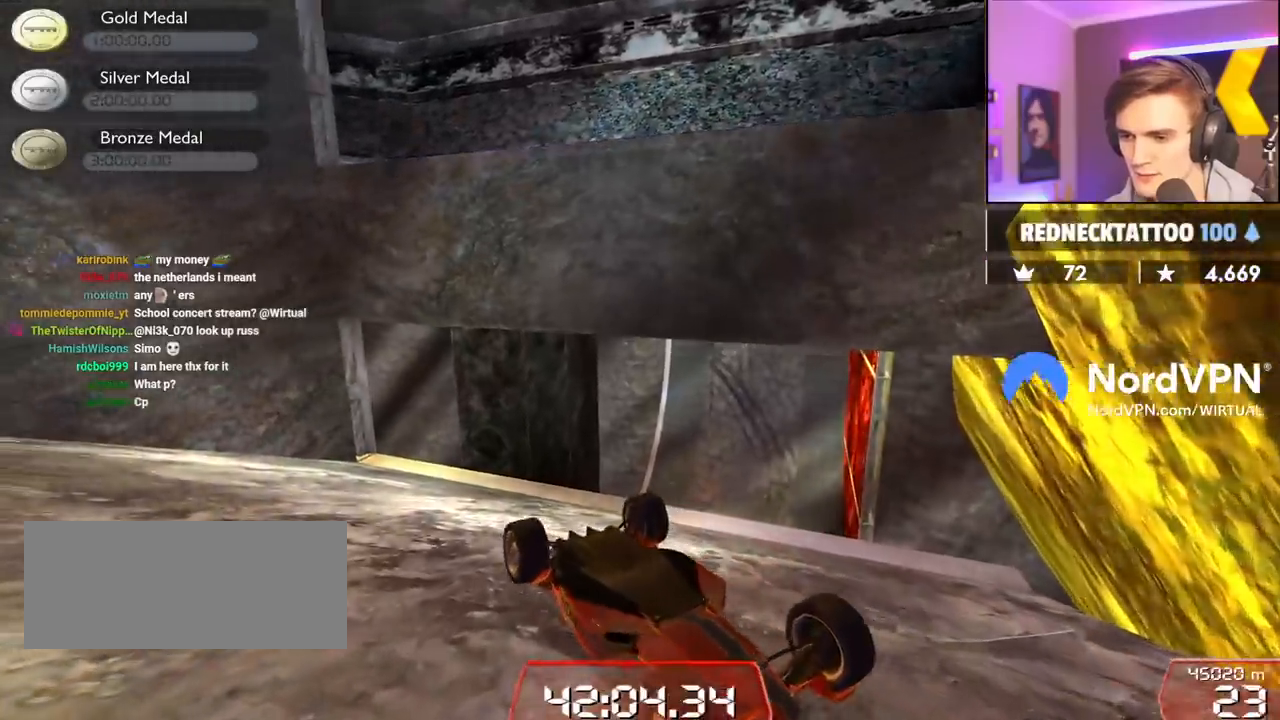
{"keys": ["down"], "events": [[150, "down", "down"]]}
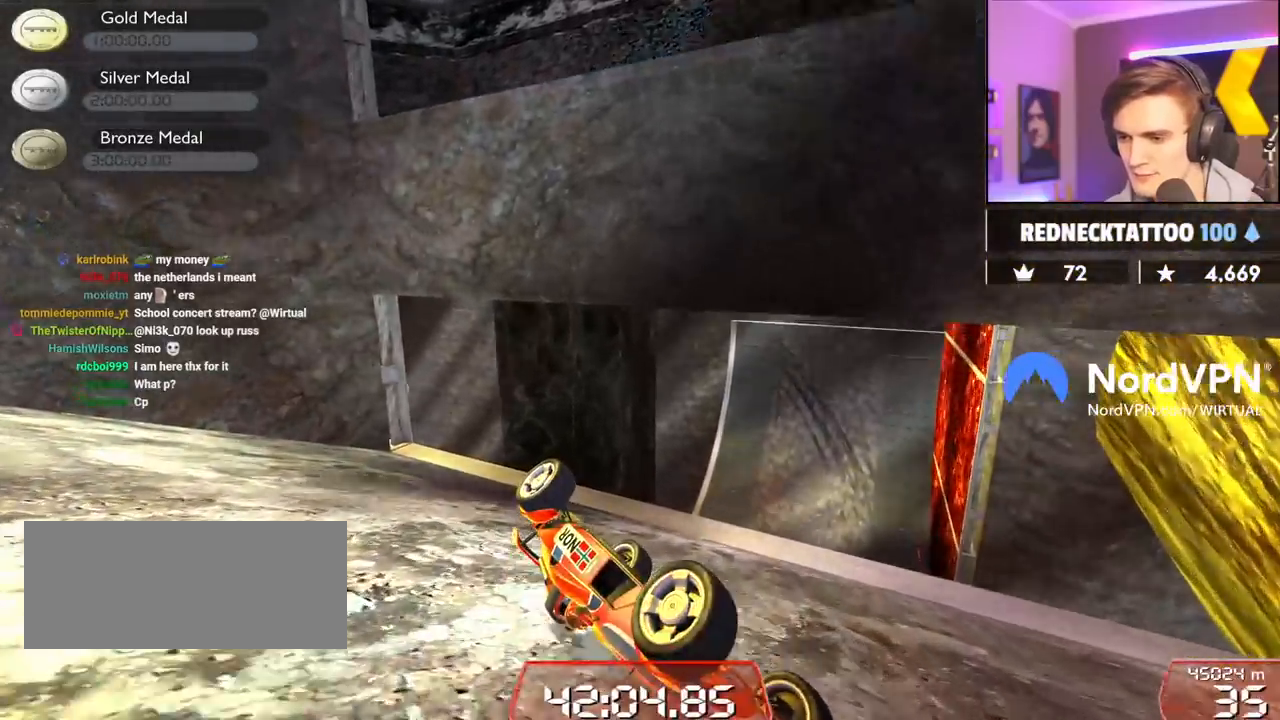
{"keys": ["down"], "events": []}
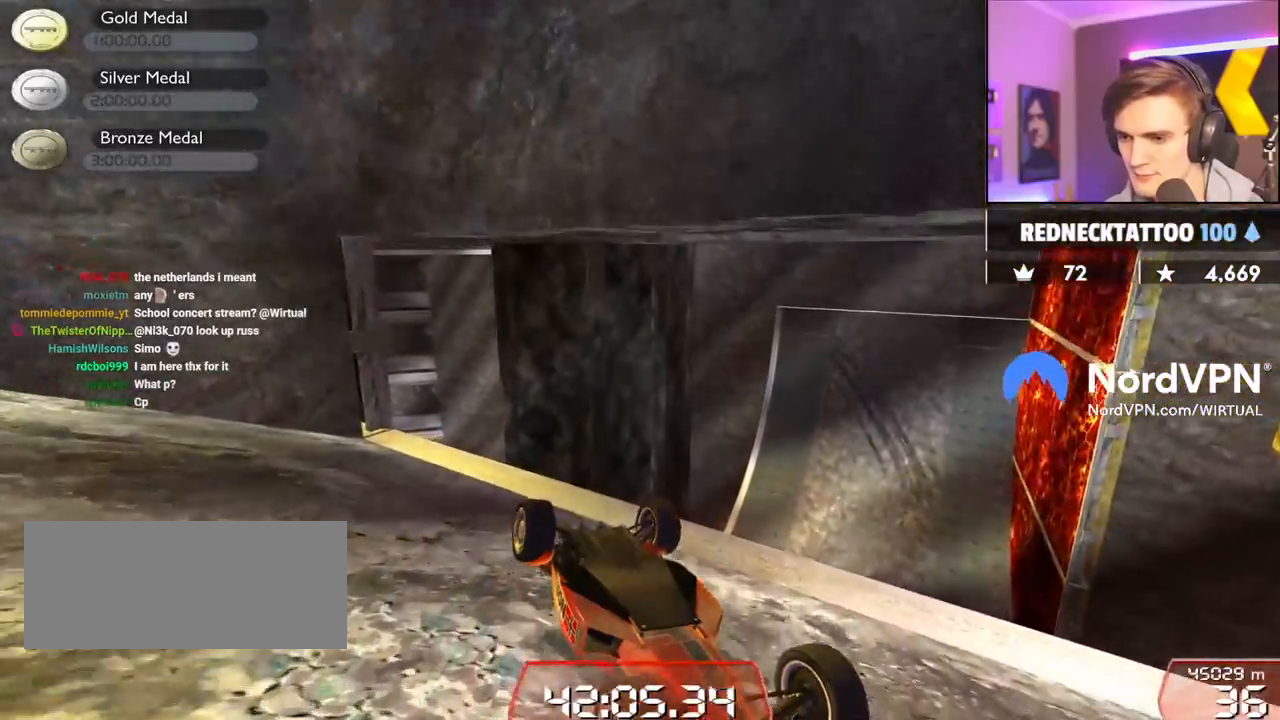
{"keys": [], "events": [[34, "down", "up"], [267, "down", "down"], [367, "down", "up"]]}
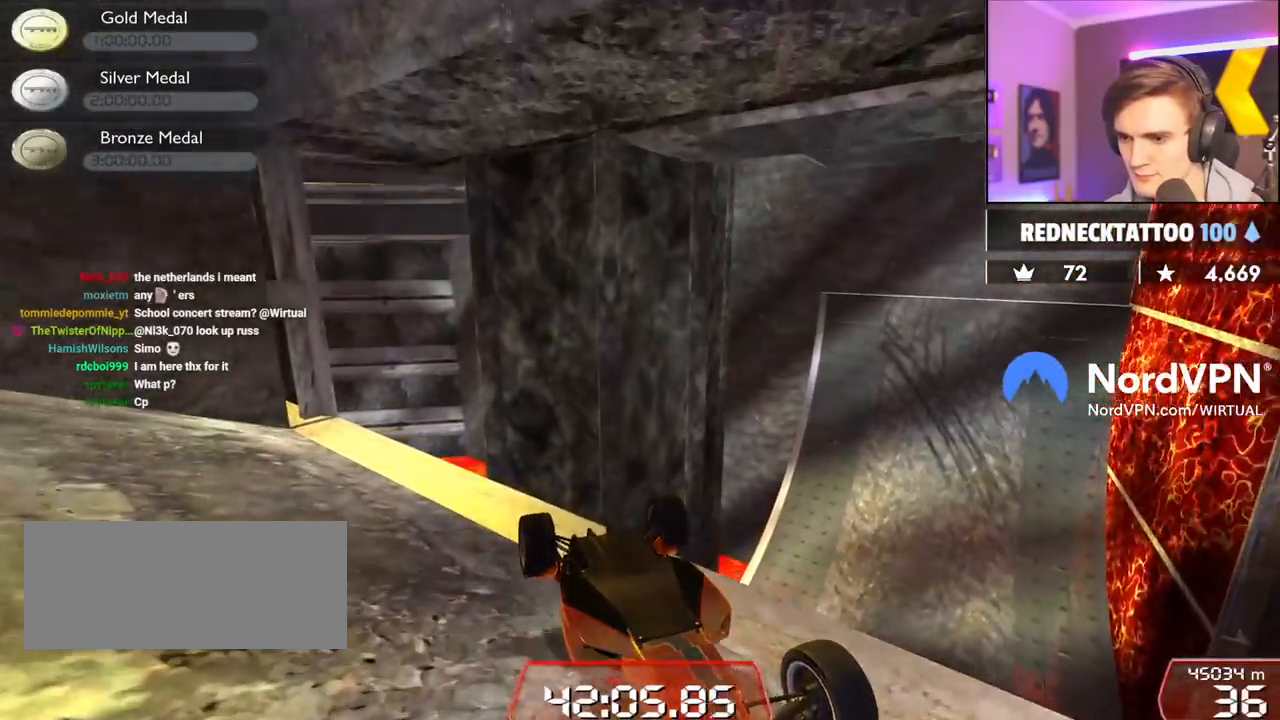
{"keys": [], "events": []}
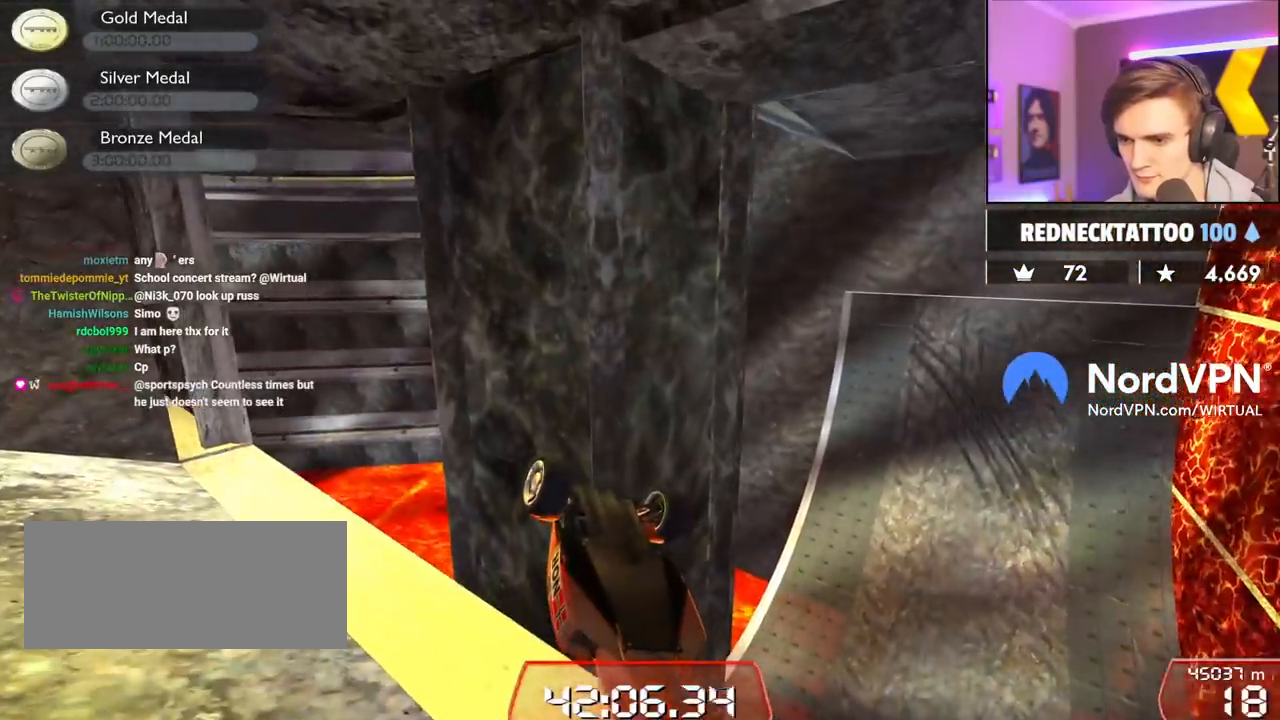
{"keys": [], "events": []}
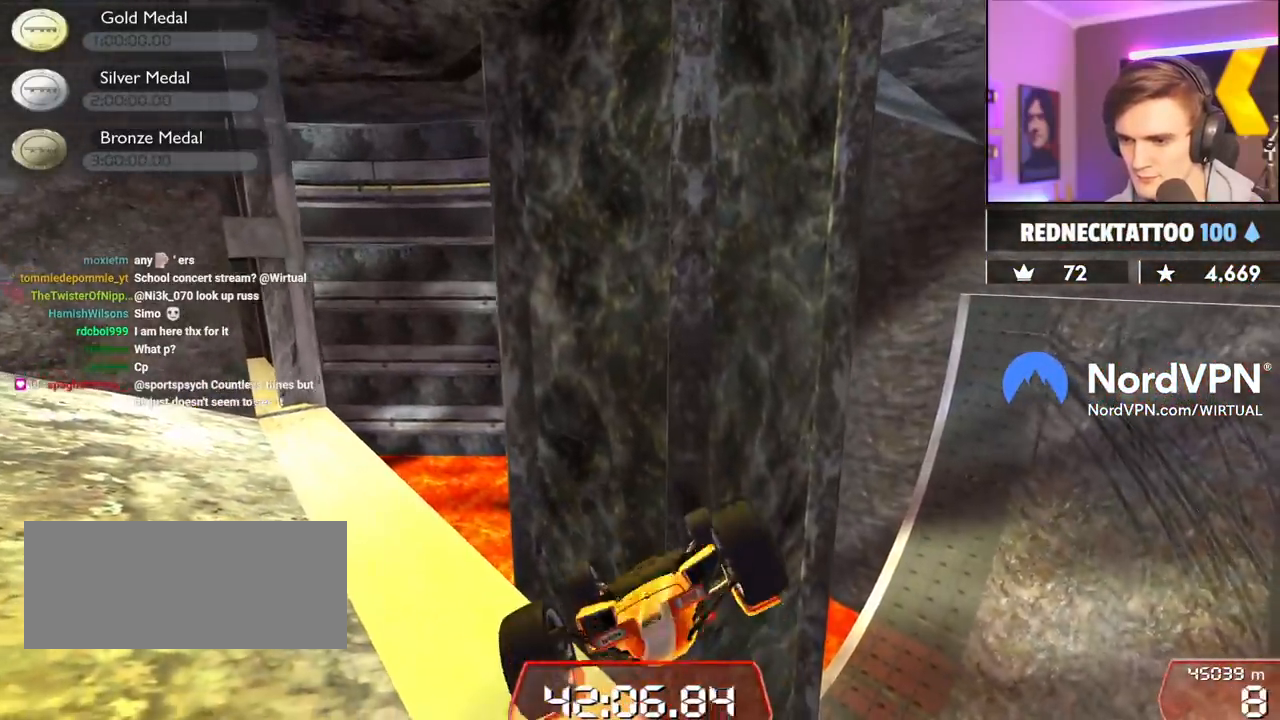
{"keys": [], "events": []}
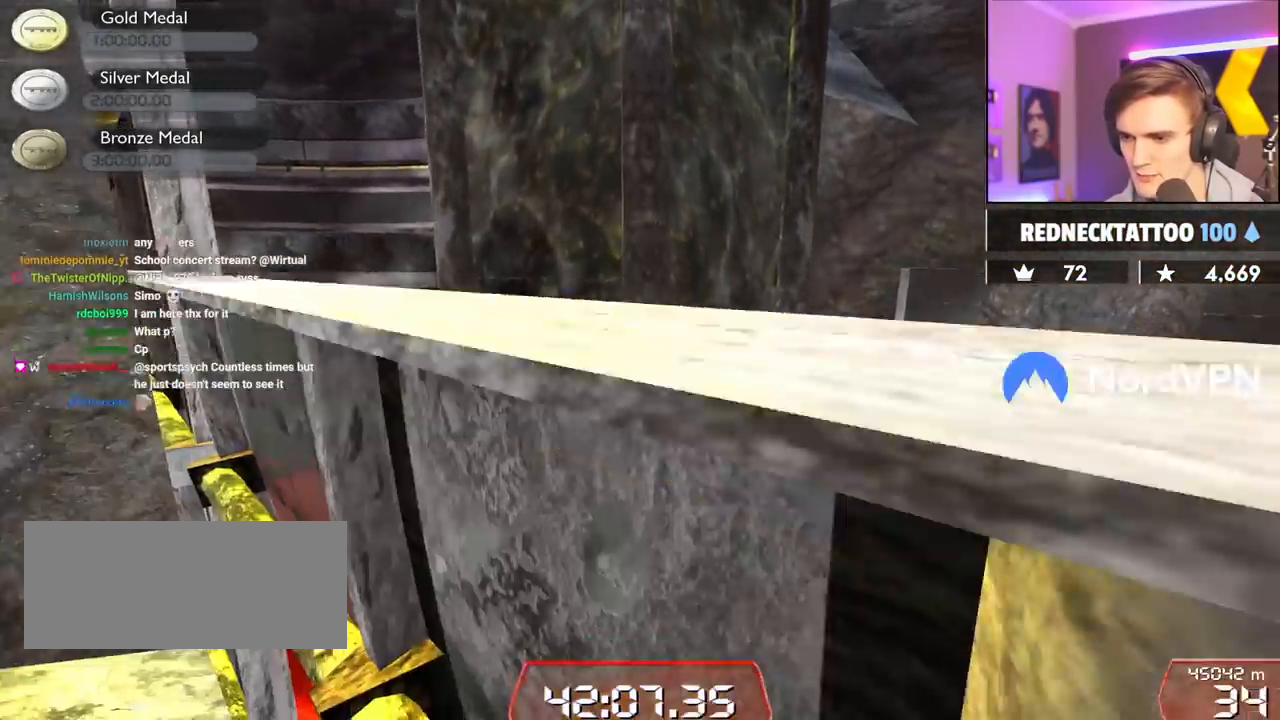
{"keys": ["left"], "events": [[434, "left", "down"]]}
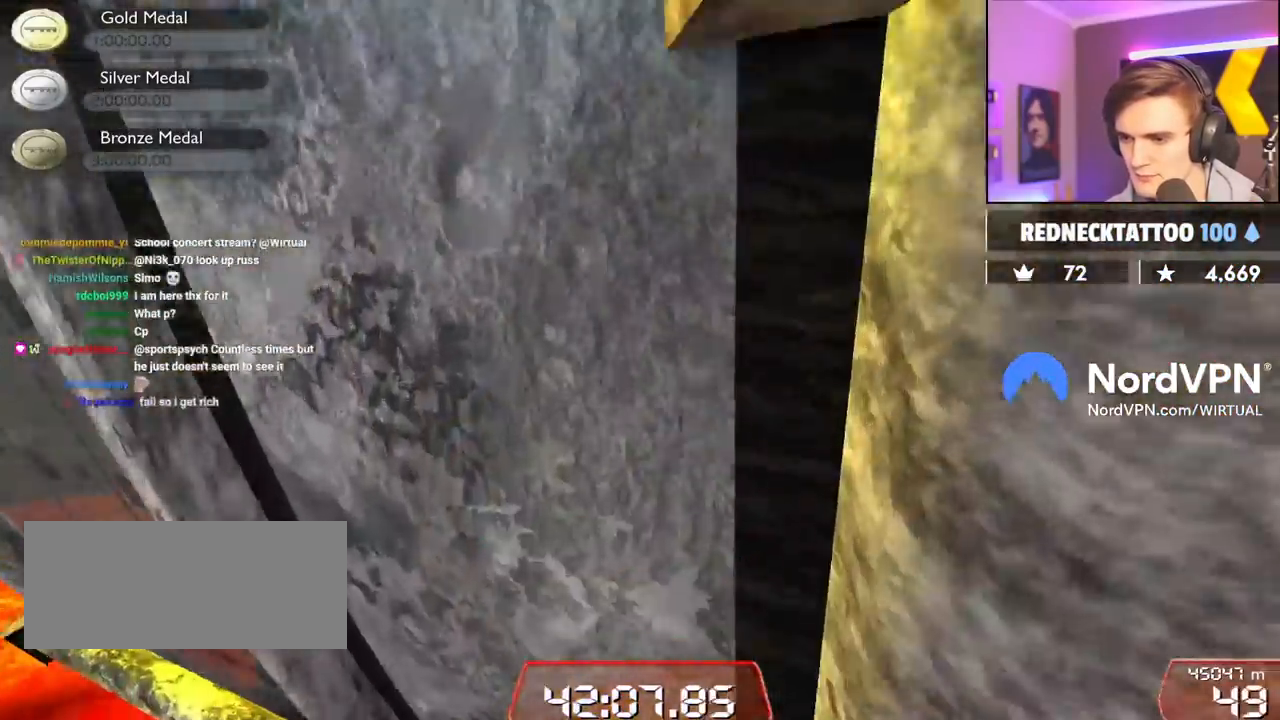
{"keys": ["right"], "events": [[17, "left", "up"], [400, "right", "down"]]}
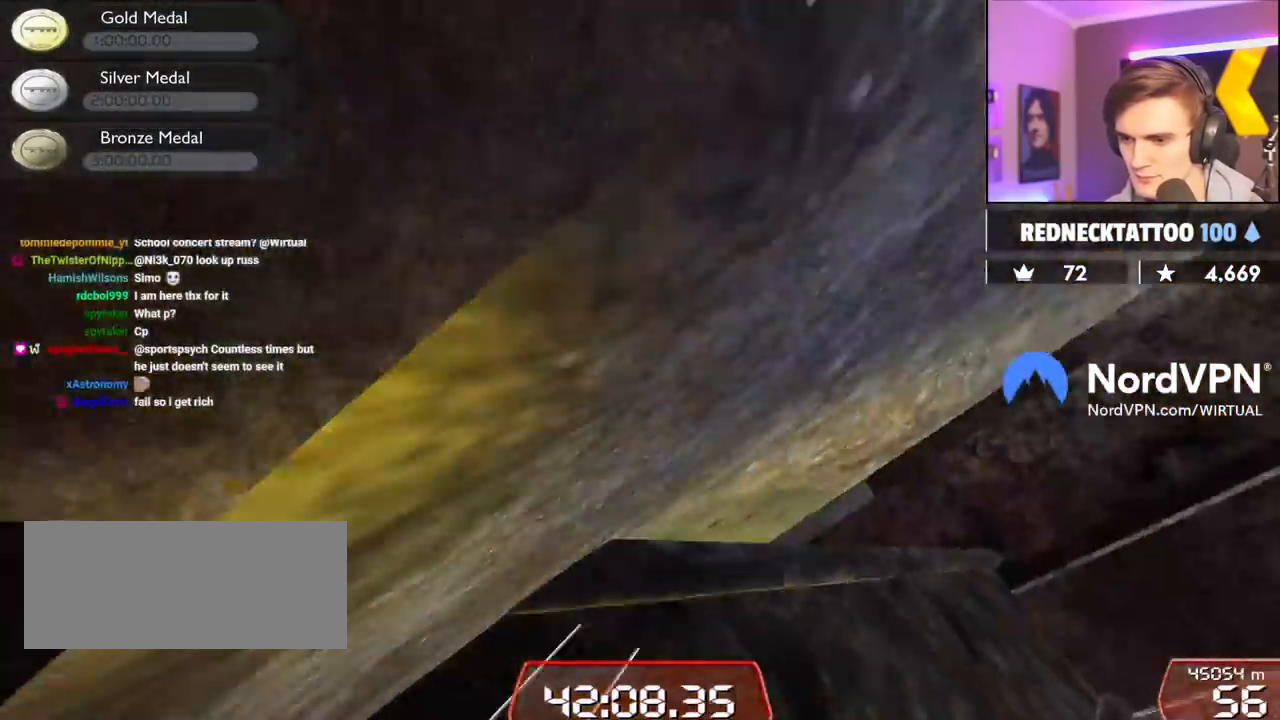
{"keys": ["left", "up"], "events": [[267, "right", "up"], [317, "up", "down"], [350, "left", "down"]]}
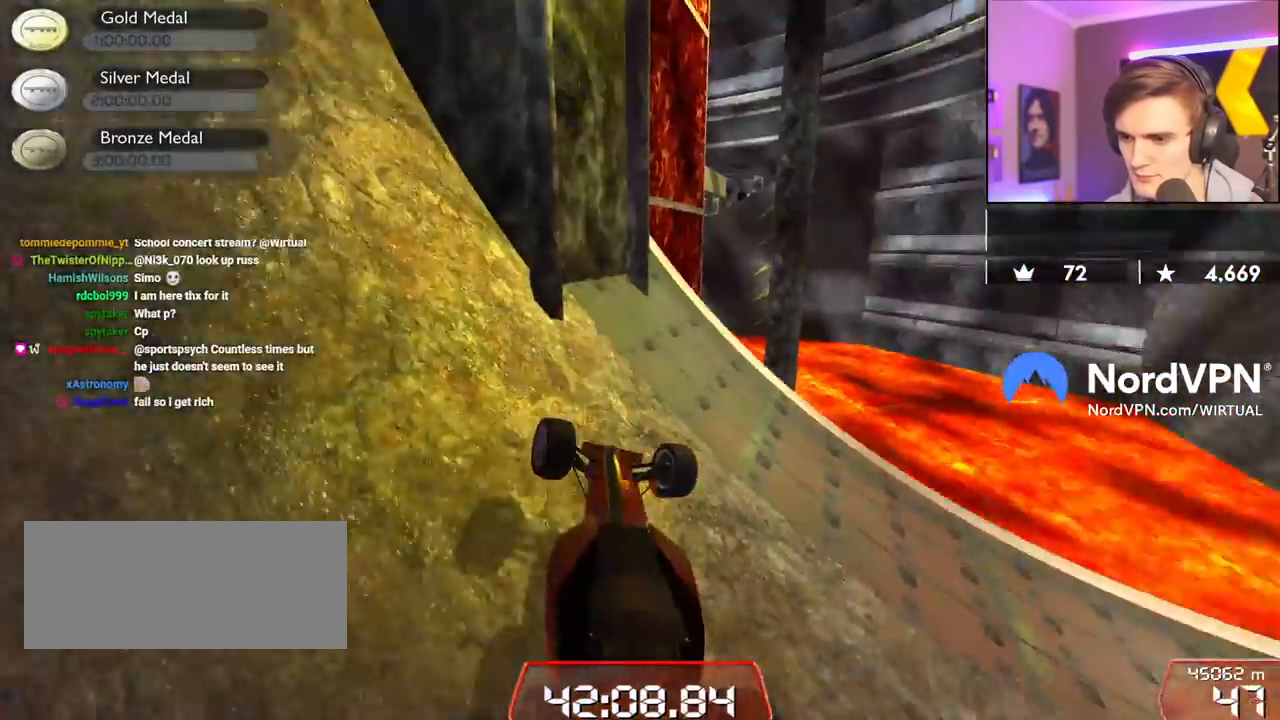
{"keys": ["left", "up"], "events": []}